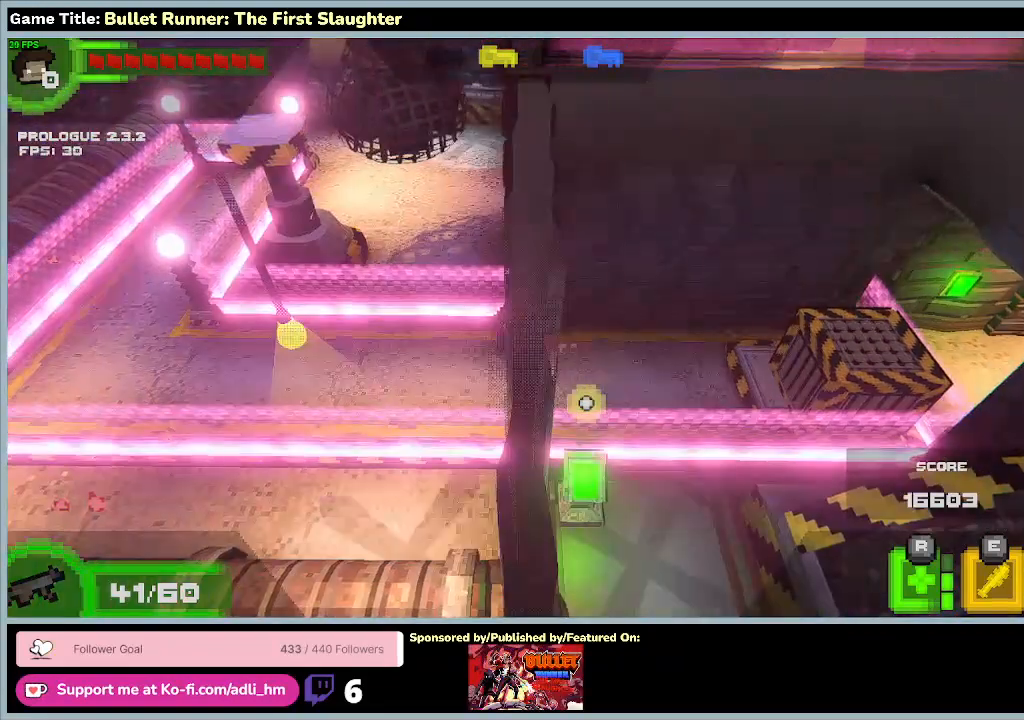
Gameplay with keyboard; each line is a JSON object with the keys held at the frame after it. "events" lists presses ("down") and releases ("up") of "0", "1", "2", "3", "4", "5", "6", "7", "8", "9", "a", "alt", "b", "c", "caps_lock", "ctrl", "d", "down", "e", "escape", "f", "f1", "f2", "f3", "f4", "f5", "f6", "f7", "f8", "g", "h", "i", "j", "k", "l", "left", "m", "n", "o", "p", "q", "r", "return", "right", "s", "shift", "space", "t", "tab", "tilde", "u", "up", "v", "w", "x", "y" and "z" between this image and that frame as [ms after this image, input, new state], when the widget could be followed in between. No other keys are recorded. Mouse input is not recorded.
{"keys": ["d", "s"], "events": [[67, "a", "up"], [100, "d", "down"], [433, "s", "down"]]}
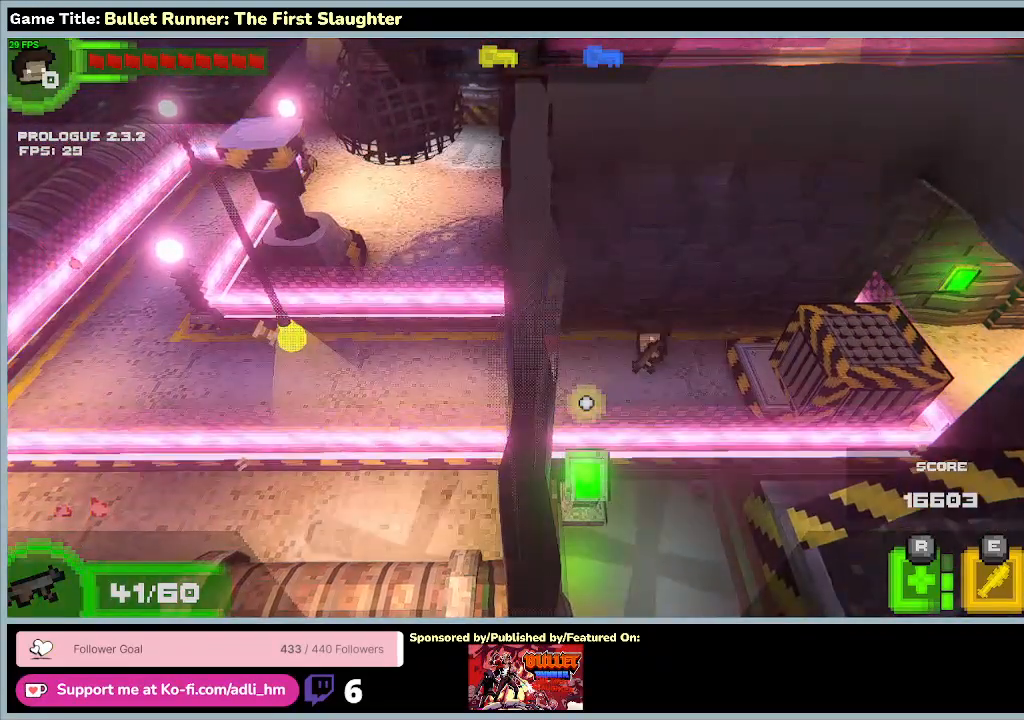
{"keys": ["d"], "events": [[167, "d", "up"], [367, "s", "up"], [400, "d", "down"]]}
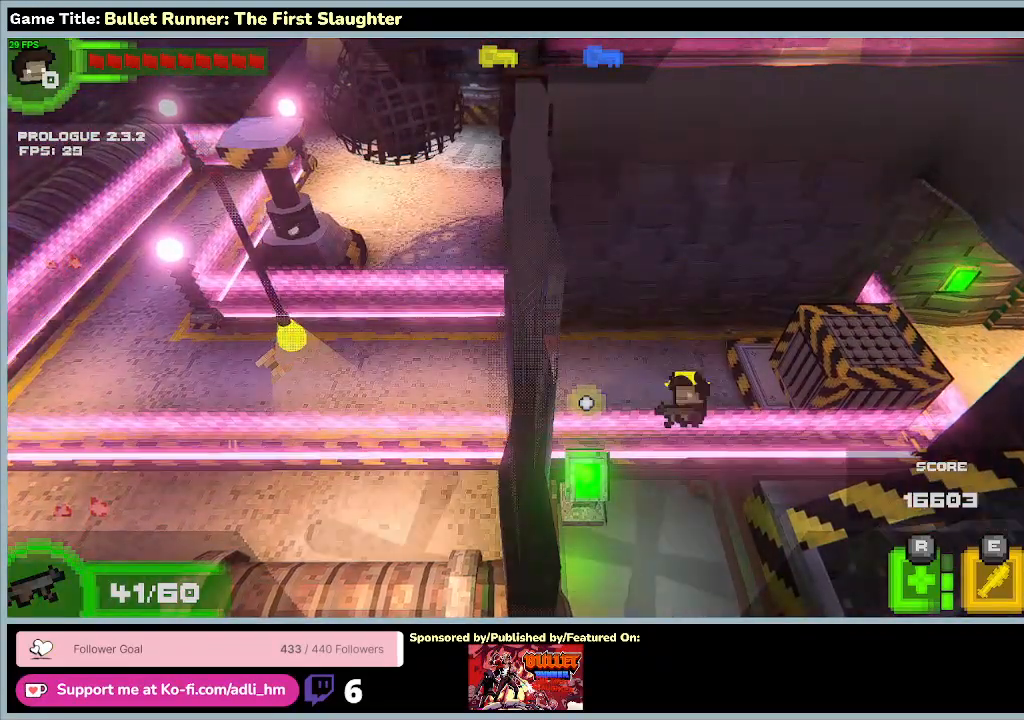
{"keys": [], "events": [[400, "d", "up"]]}
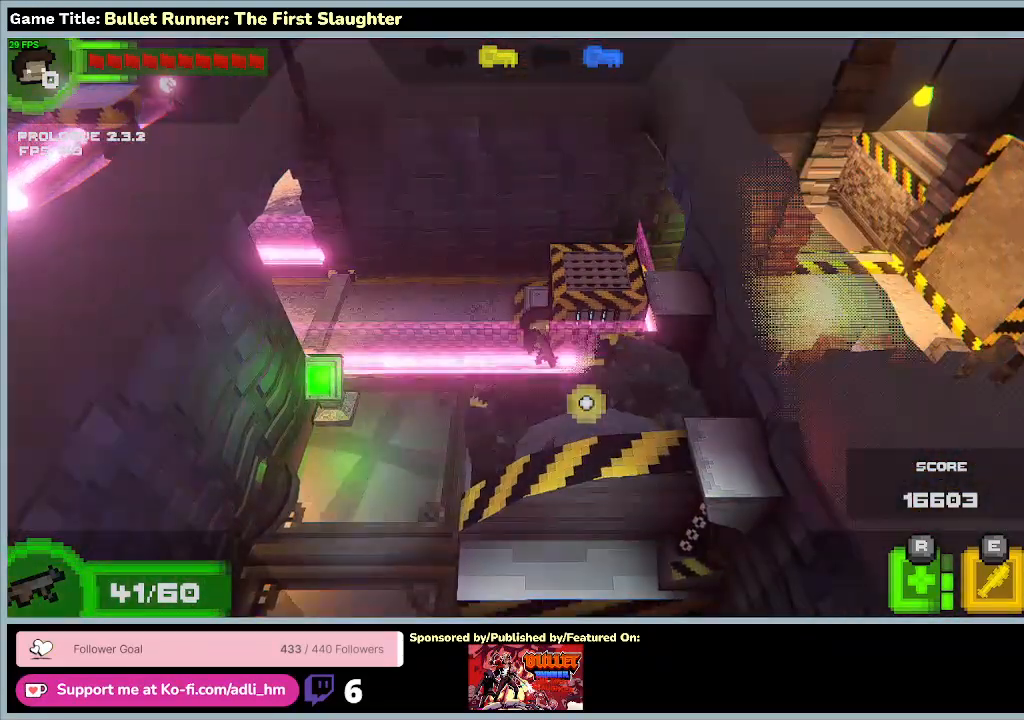
{"keys": ["d", "e"], "events": [[133, "d", "down"], [300, "e", "down"]]}
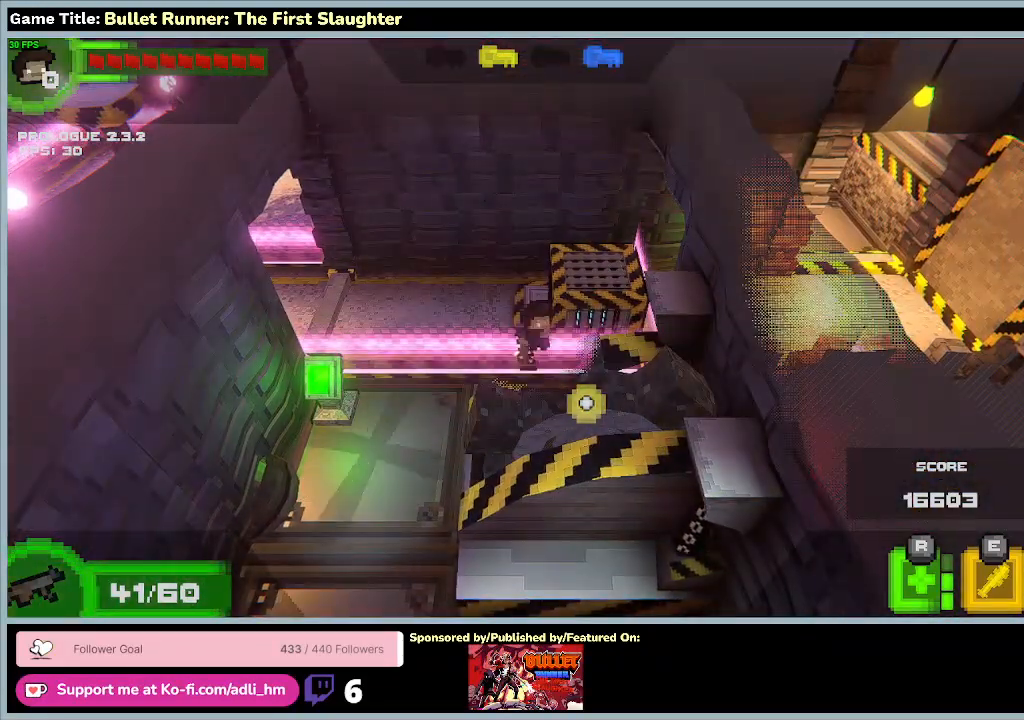
{"keys": ["d"], "events": [[367, "e", "up"]]}
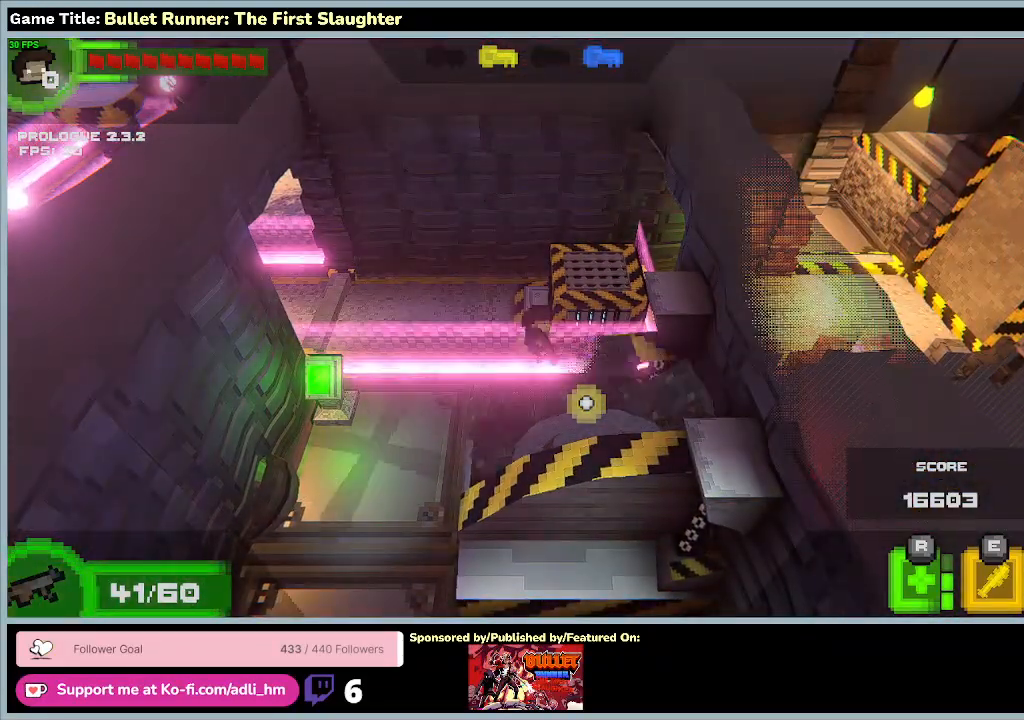
{"keys": ["d"], "events": []}
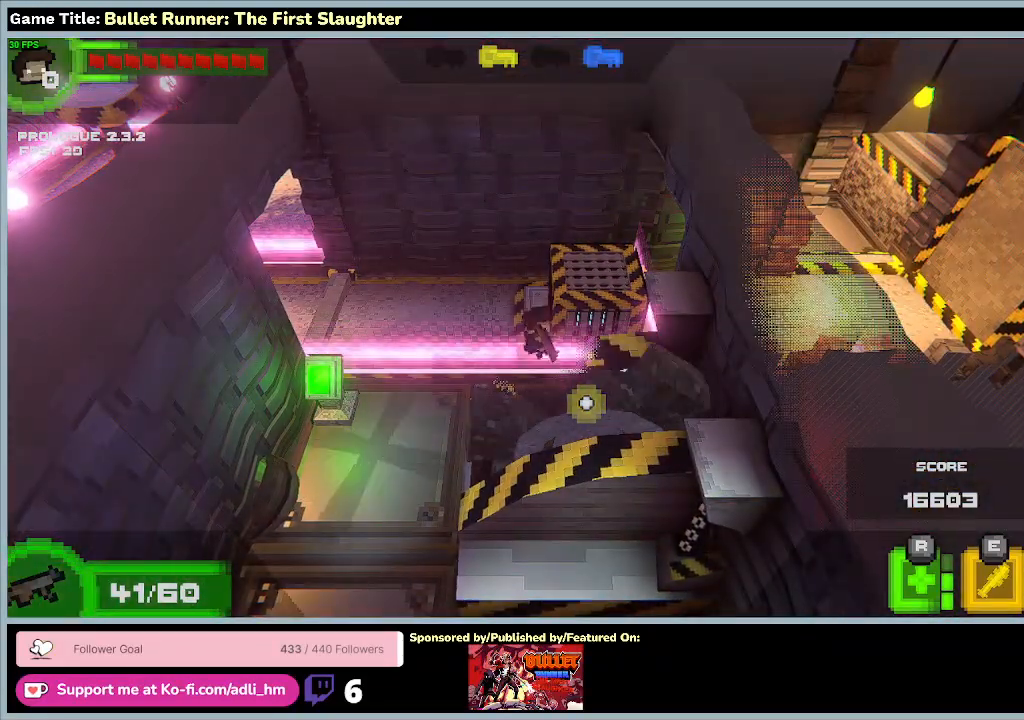
{"keys": ["d", "w"], "events": [[67, "w", "down"]]}
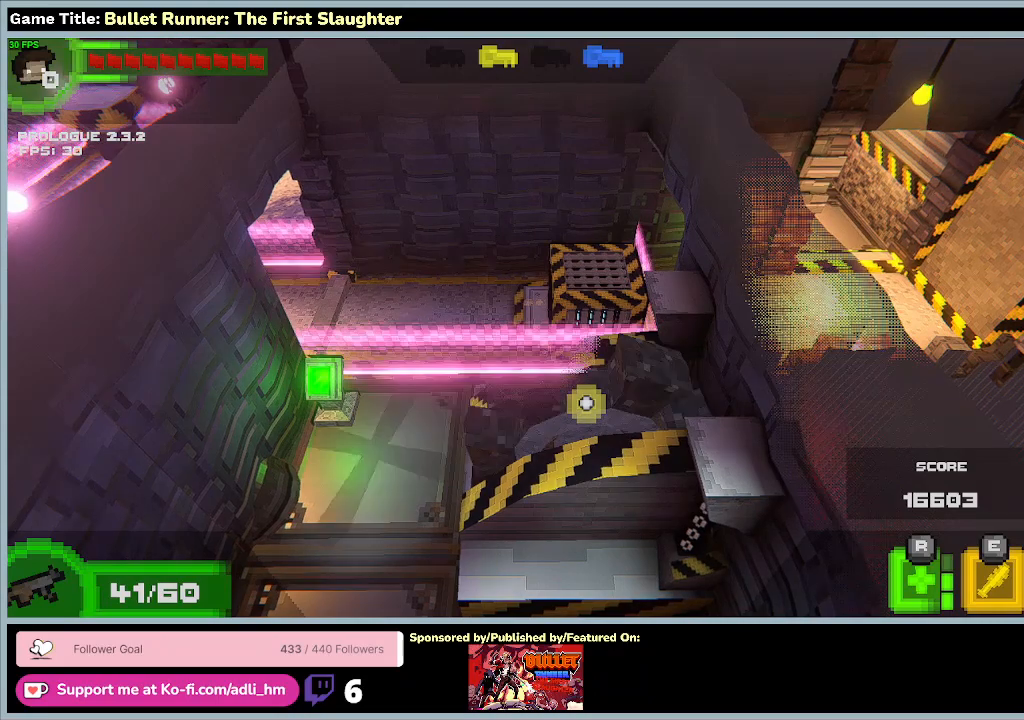
{"keys": ["d"], "events": [[300, "w", "up"]]}
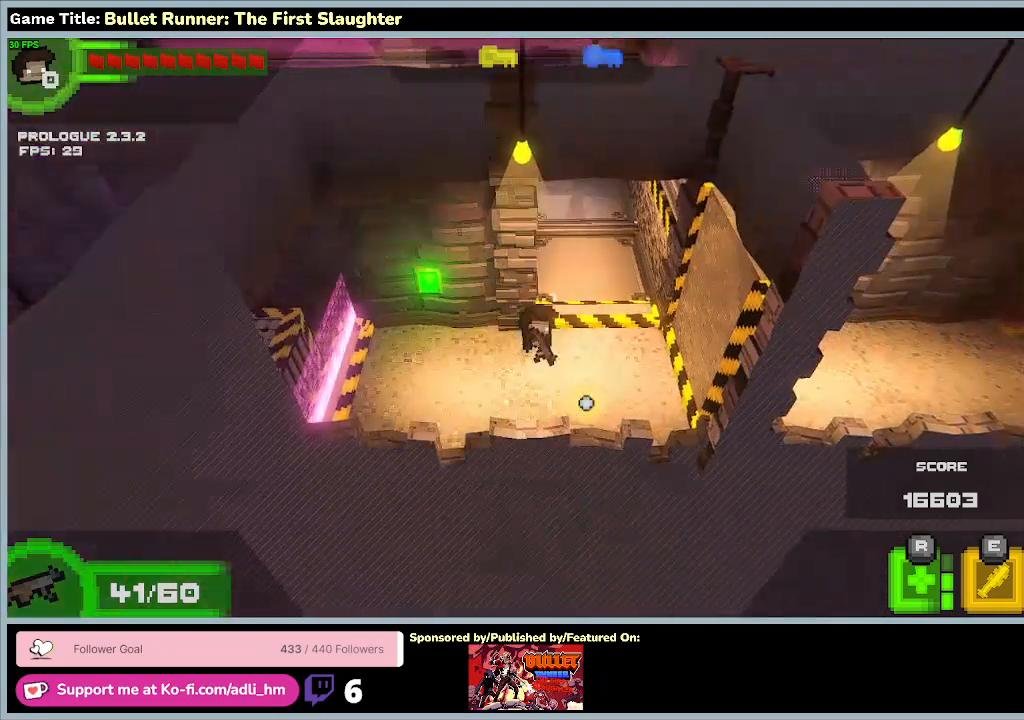
{"keys": ["a", "s"], "events": [[100, "a", "down"], [133, "d", "up"], [267, "s", "down"]]}
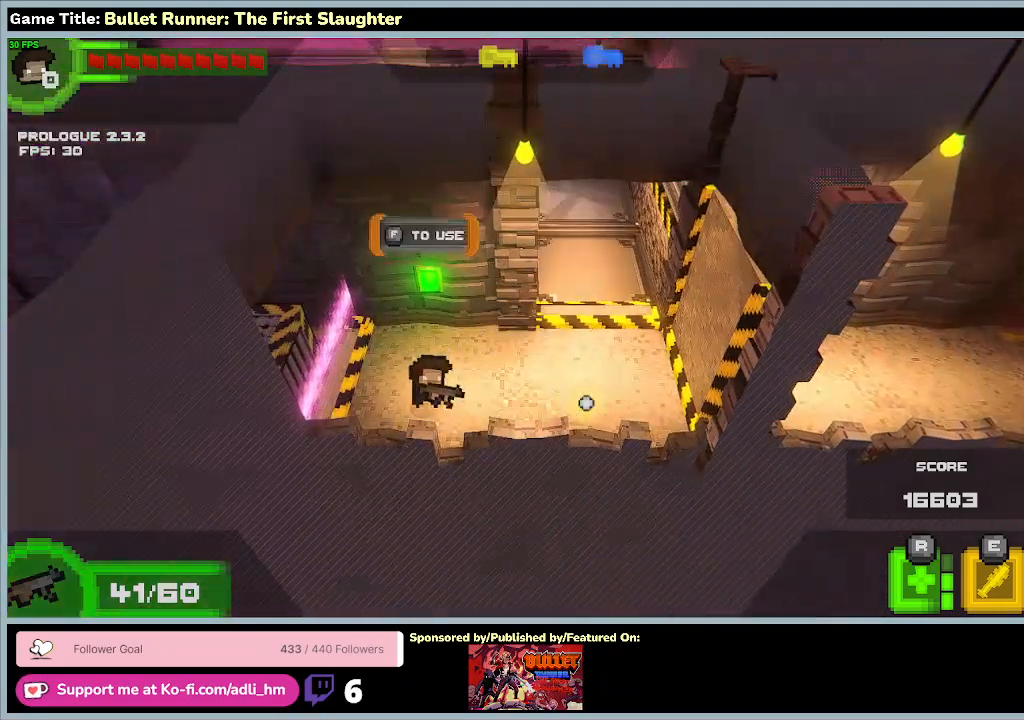
{"keys": ["a"], "events": [[67, "a", "up"], [300, "a", "down"], [300, "s", "up"]]}
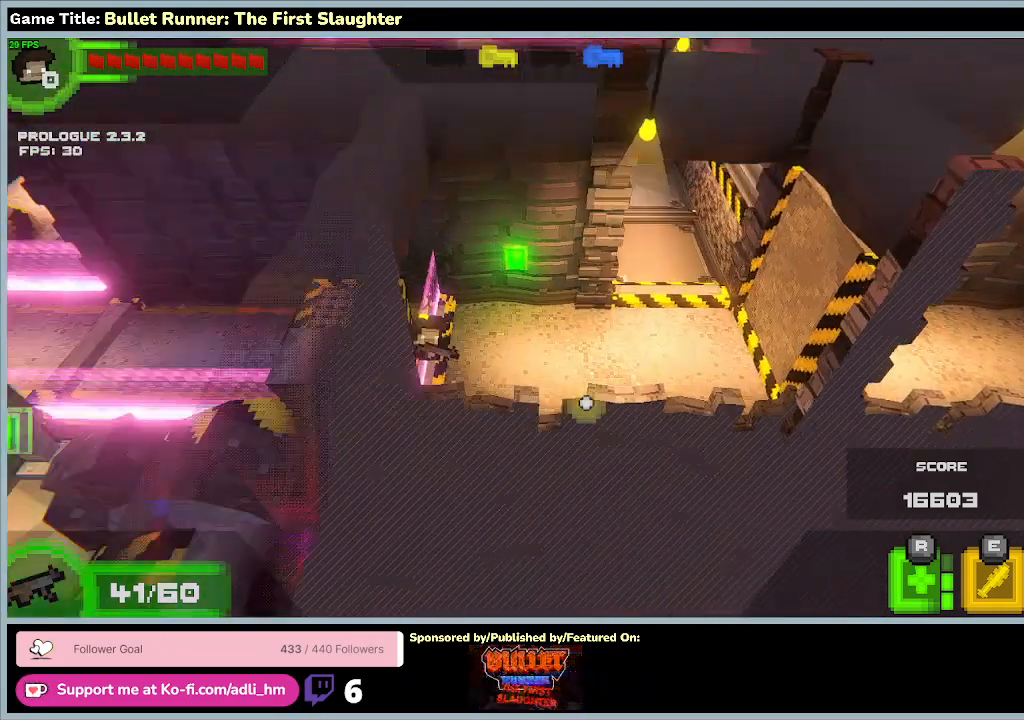
{"keys": [], "events": [[267, "a", "up"]]}
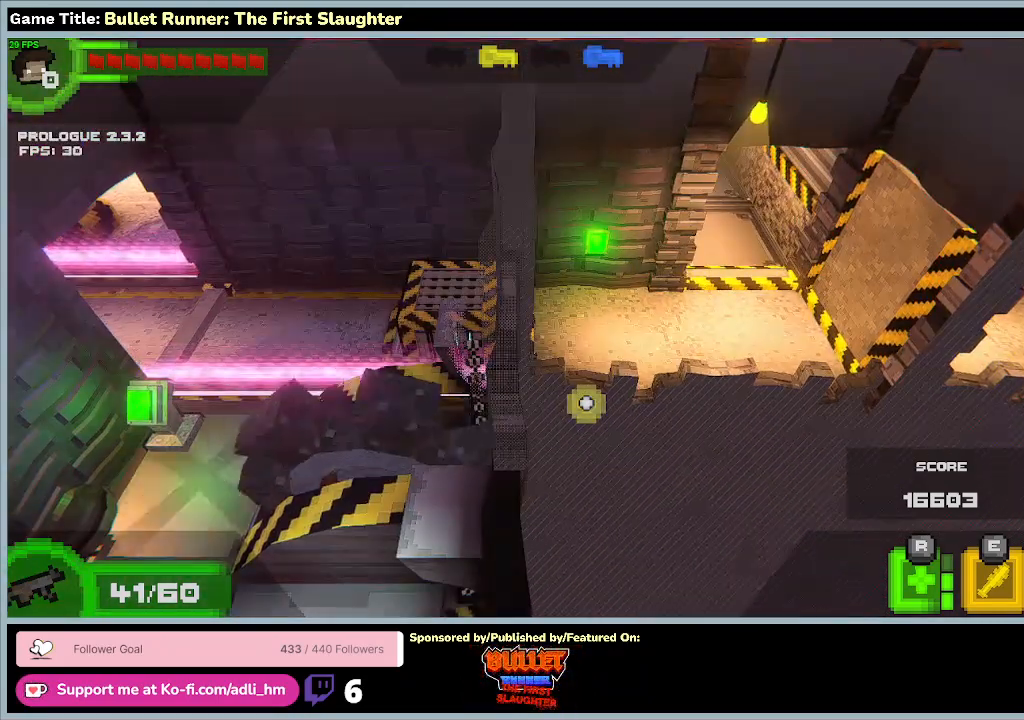
{"keys": ["d", "e"], "events": [[33, "e", "down"], [167, "d", "down"]]}
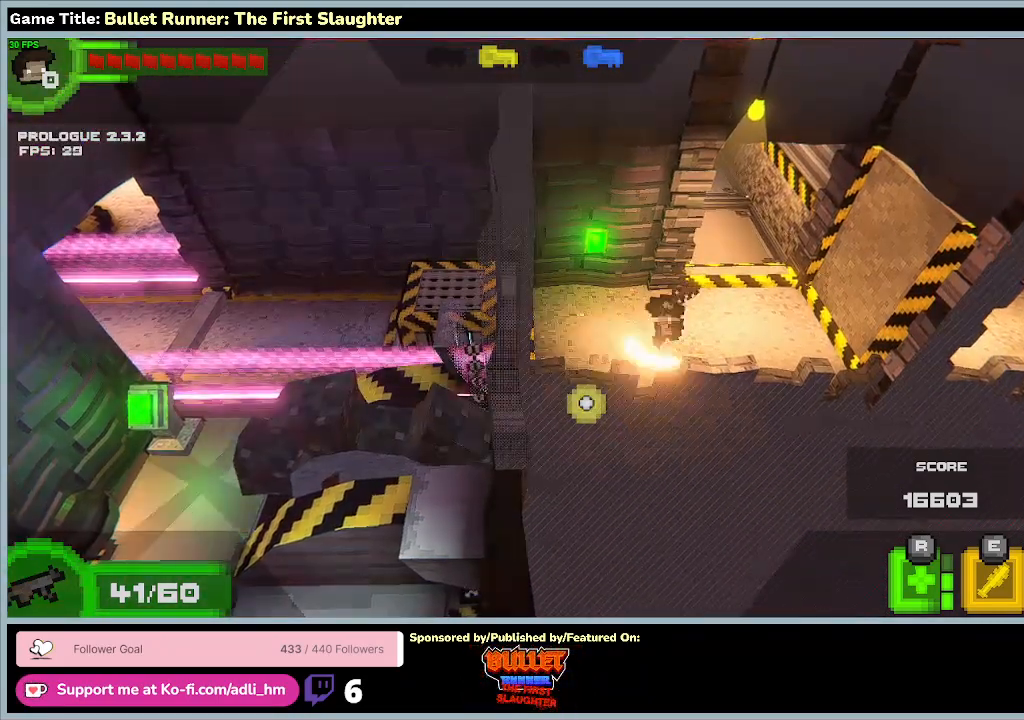
{"keys": ["a"], "events": [[267, "e", "up"], [300, "a", "down"], [367, "d", "up"]]}
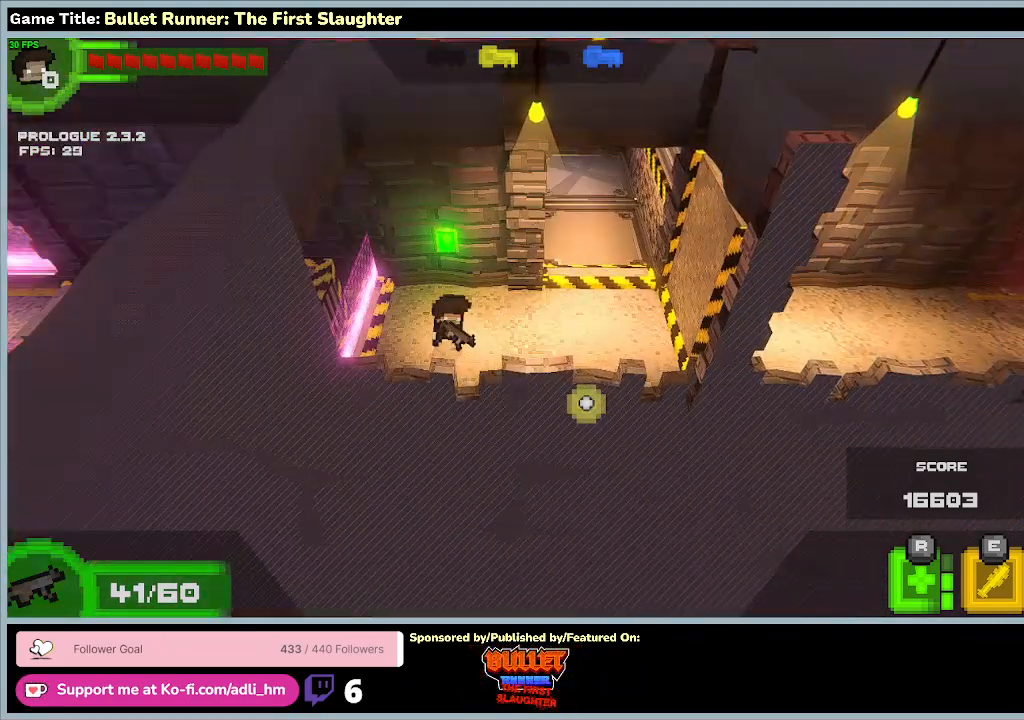
{"keys": ["a", "d"], "events": [[233, "d", "down"]]}
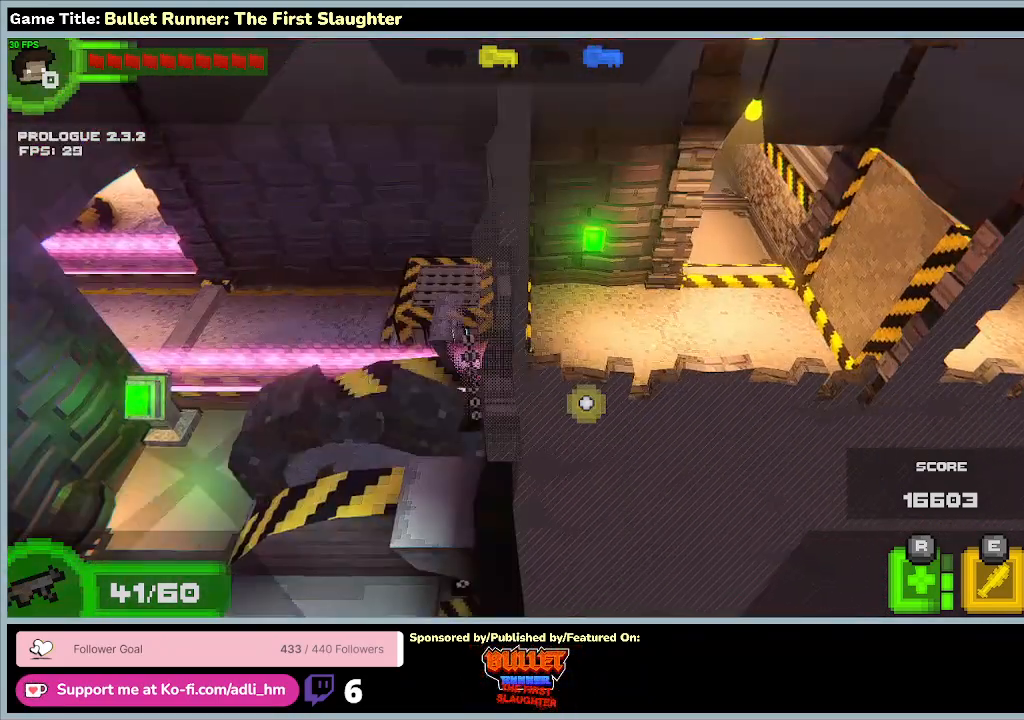
{"keys": ["d", "e"], "events": [[100, "e", "down"], [433, "a", "up"]]}
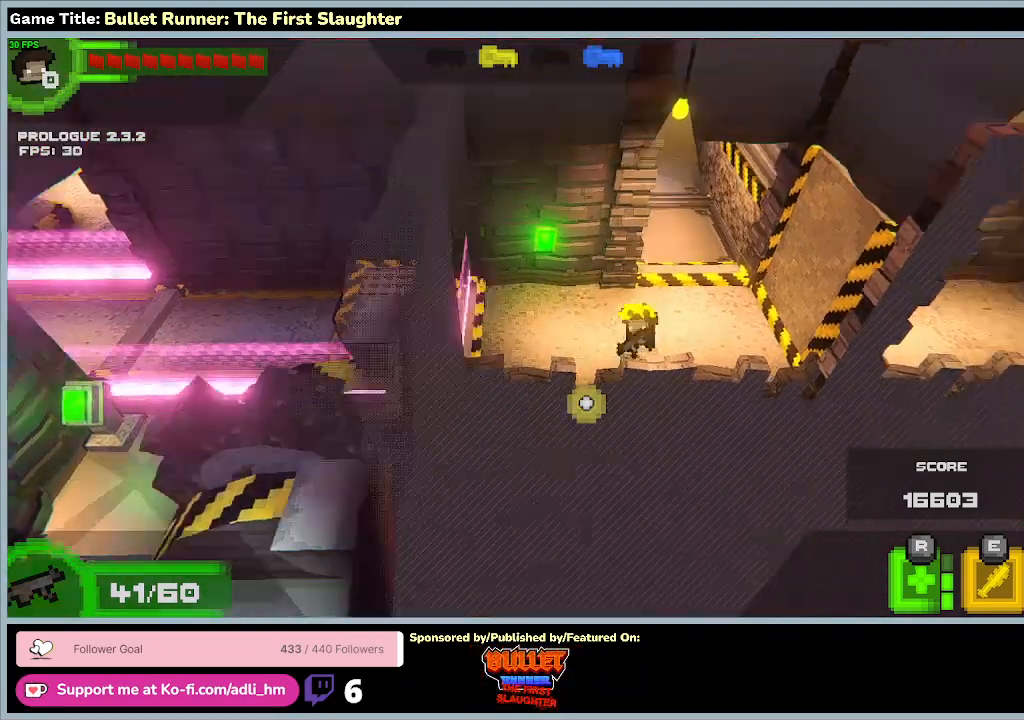
{"keys": ["a", "e"], "events": [[133, "a", "down"], [167, "e", "up"], [267, "d", "up"], [500, "e", "down"]]}
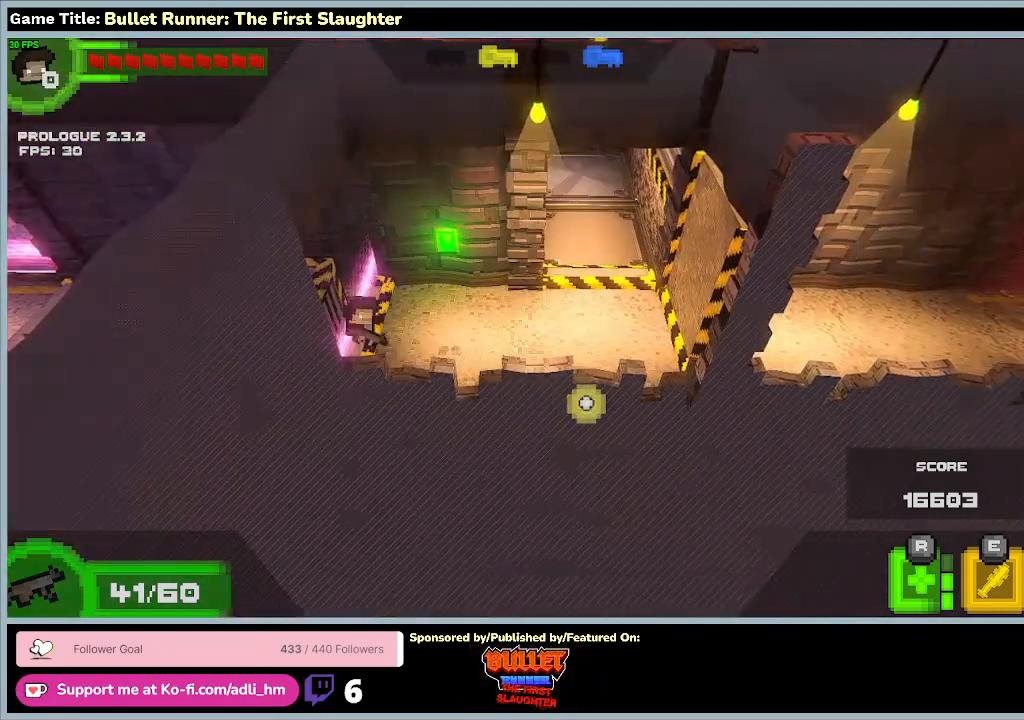
{"keys": ["a", "e"], "events": []}
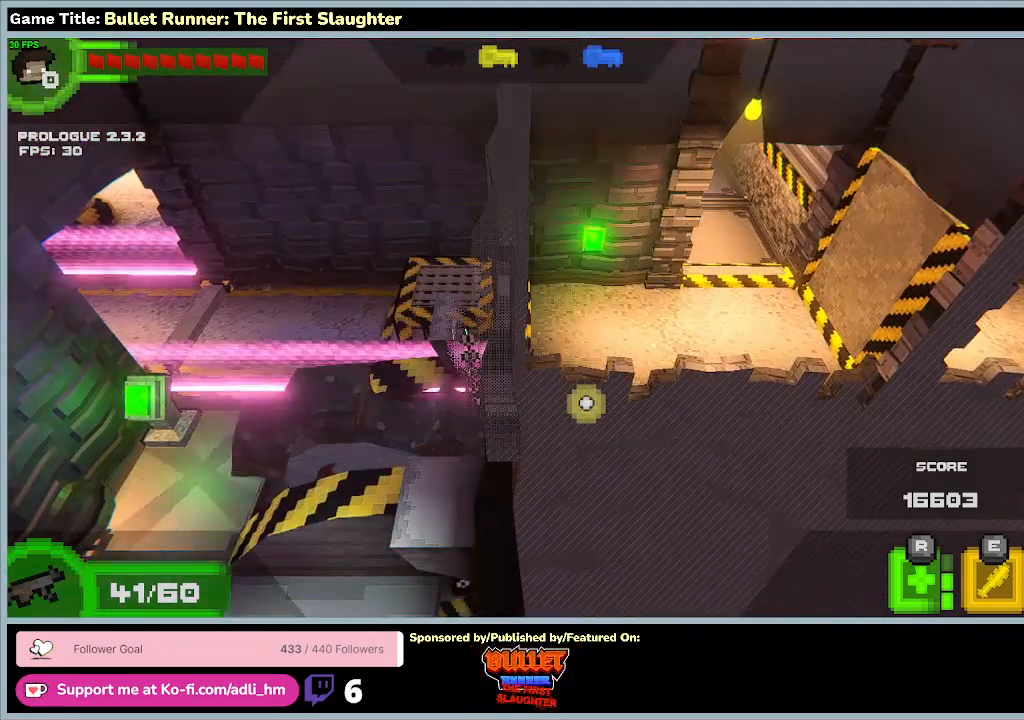
{"keys": ["a", "e"], "events": [[33, "e", "up"], [167, "e", "down"]]}
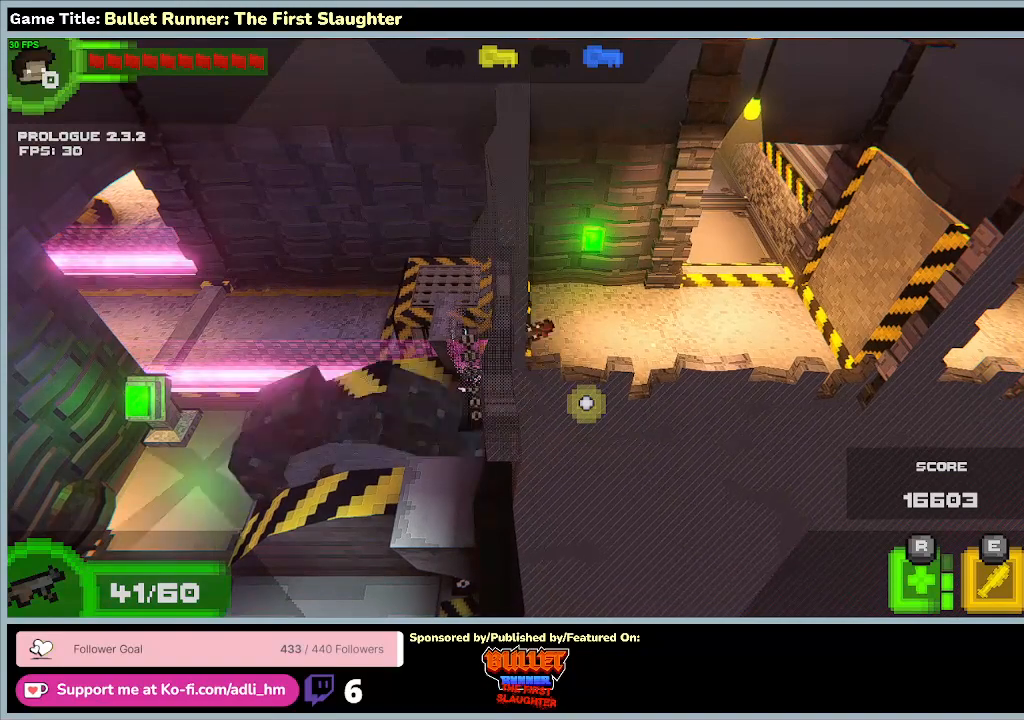
{"keys": ["w"], "events": [[500, "a", "up"], [500, "e", "up"], [500, "w", "down"]]}
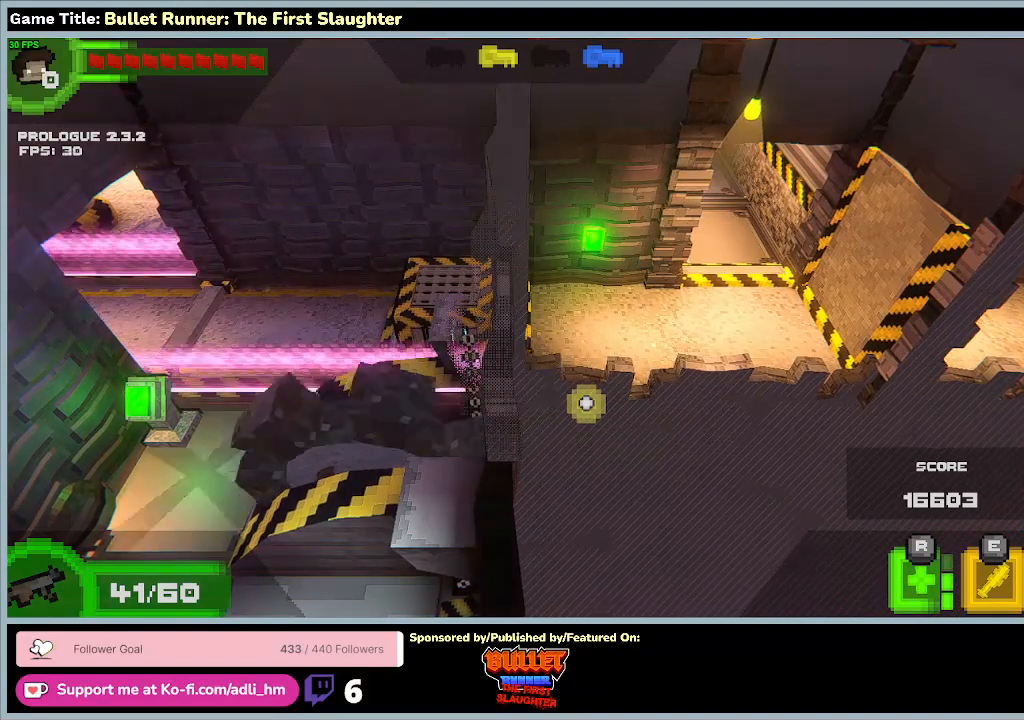
{"keys": ["a", "w"], "events": [[300, "a", "down"]]}
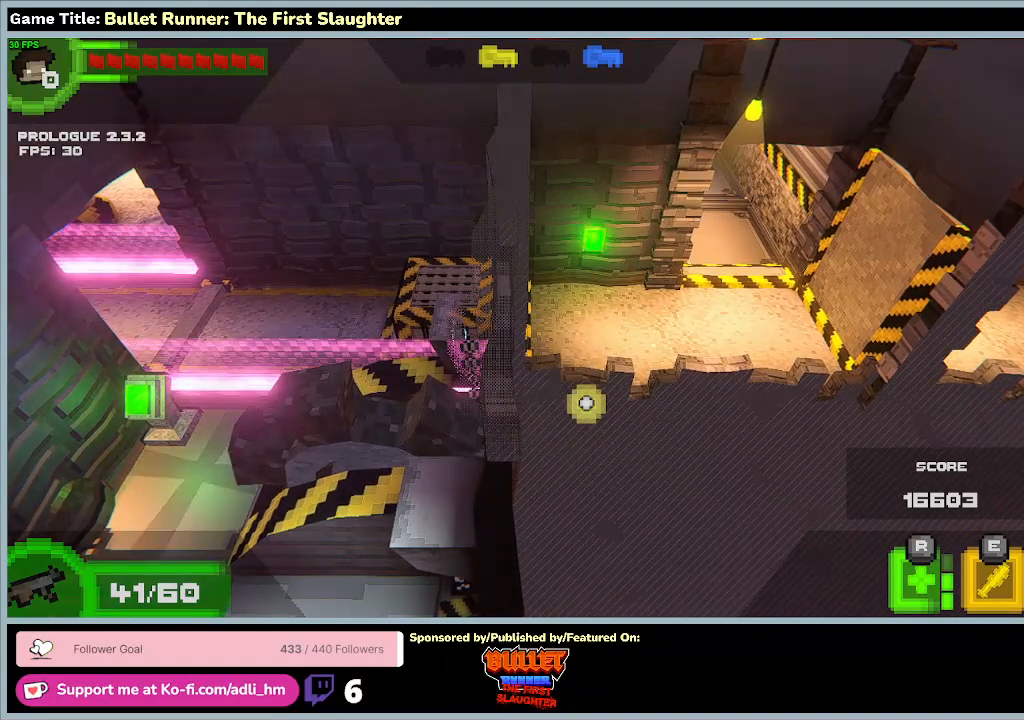
{"keys": ["w"], "events": [[300, "a", "up"]]}
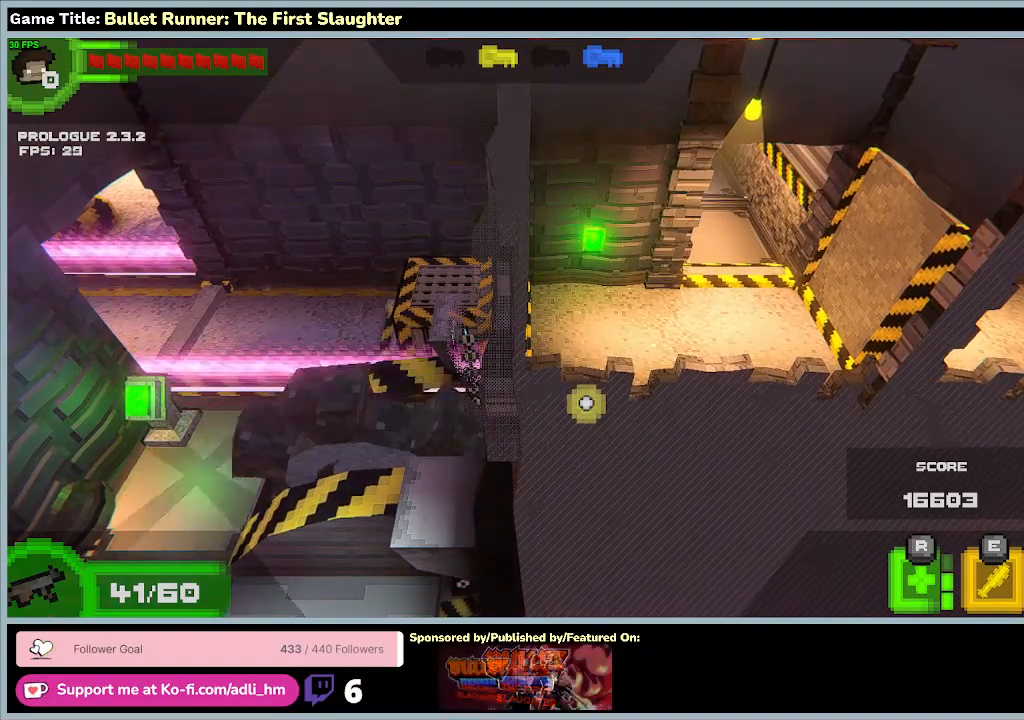
{"keys": ["a", "s"], "events": [[167, "a", "down"], [267, "w", "up"], [400, "s", "down"]]}
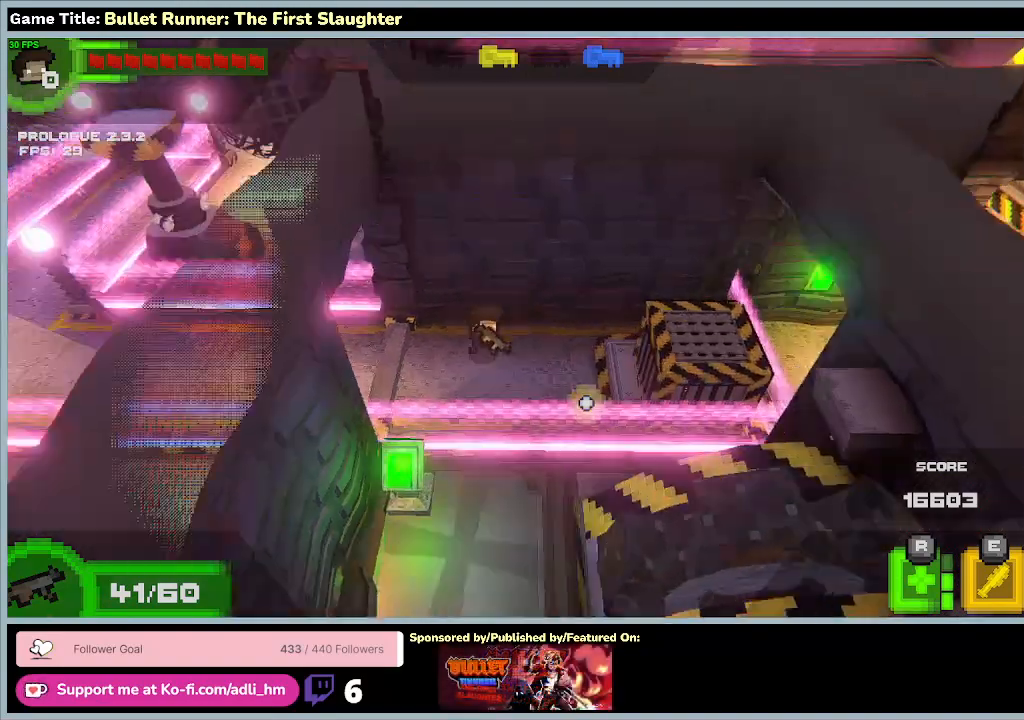
{"keys": ["d"], "events": [[233, "d", "down"], [300, "a", "up"], [300, "s", "up"]]}
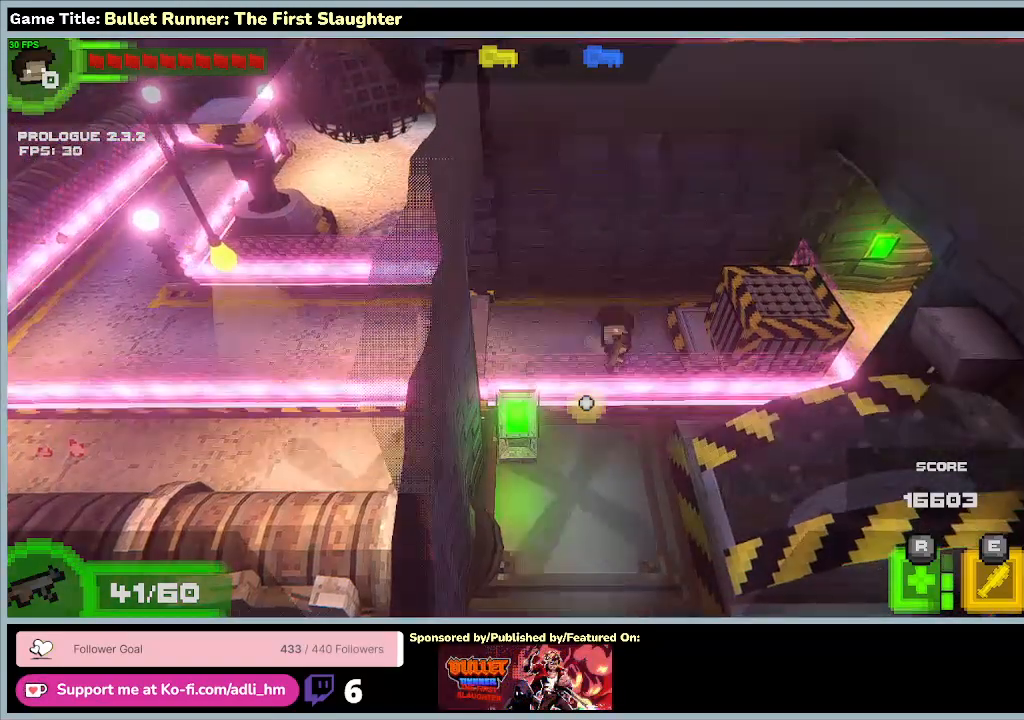
{"keys": ["d", "e"], "events": [[333, "e", "down"]]}
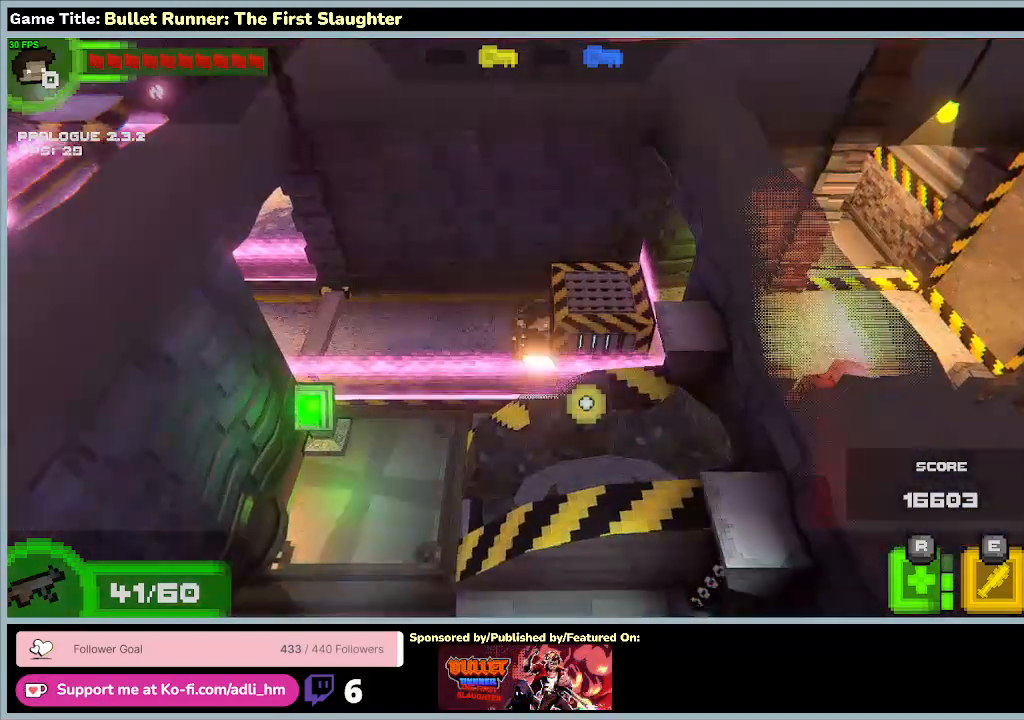
{"keys": ["d", "e"], "events": []}
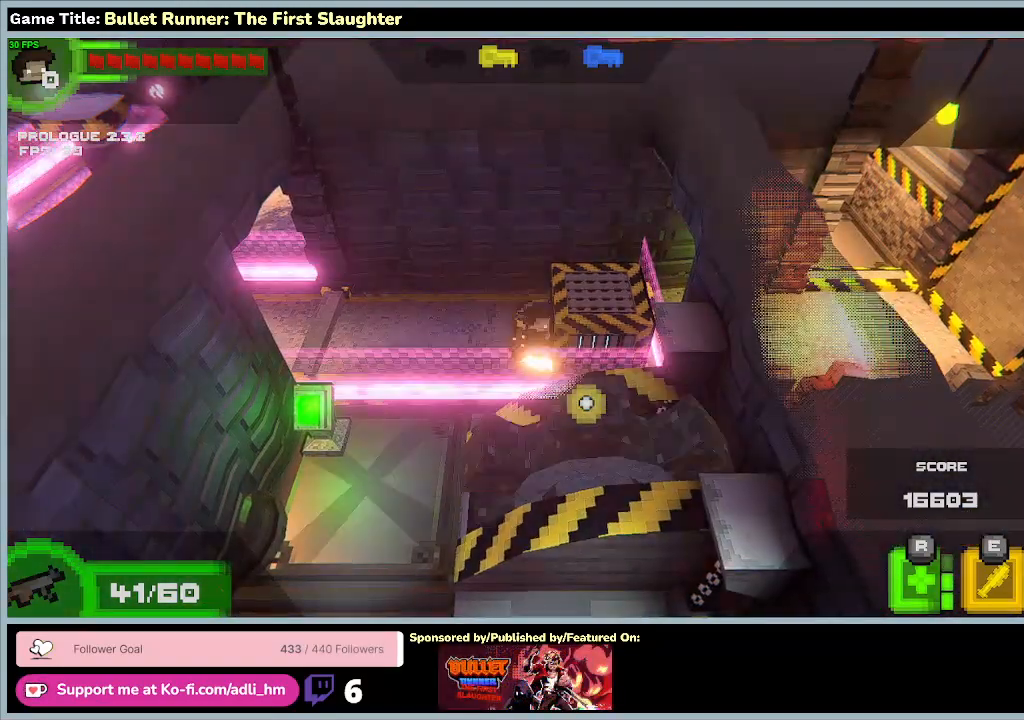
{"keys": ["d"], "events": [[267, "e", "up"]]}
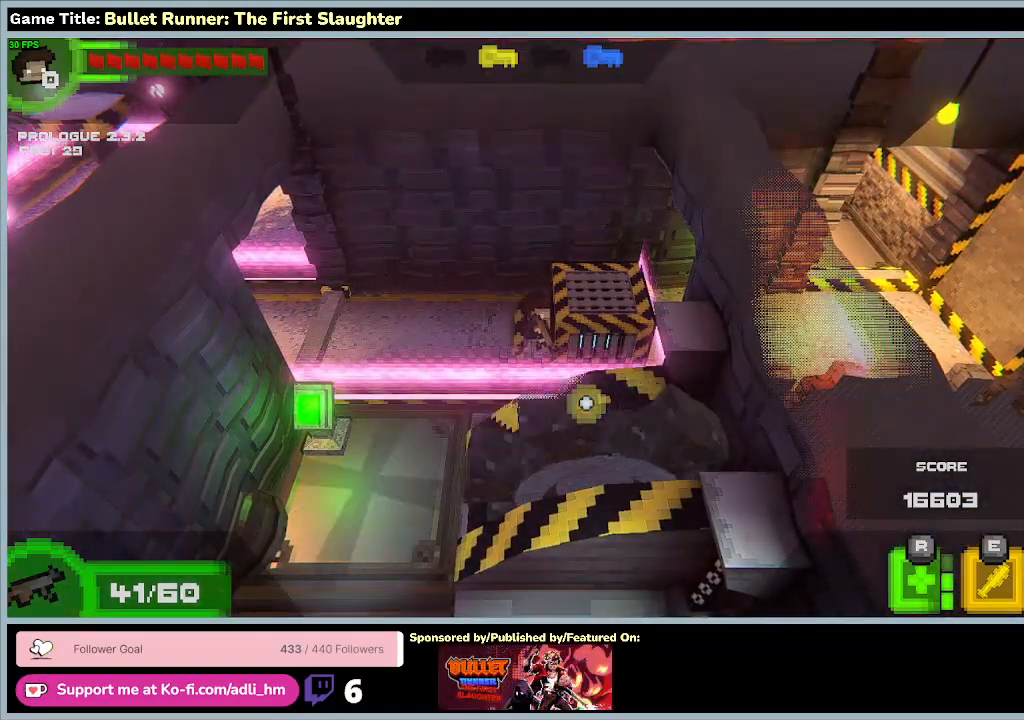
{"keys": [], "events": [[433, "d", "up"]]}
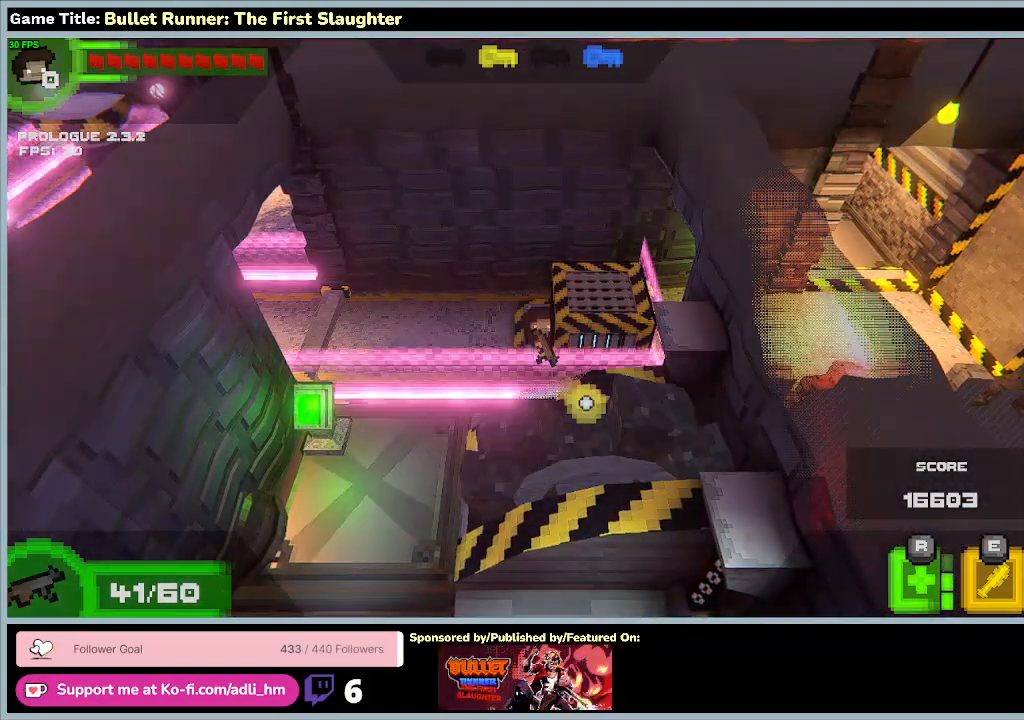
{"keys": ["d"], "events": [[233, "d", "down"]]}
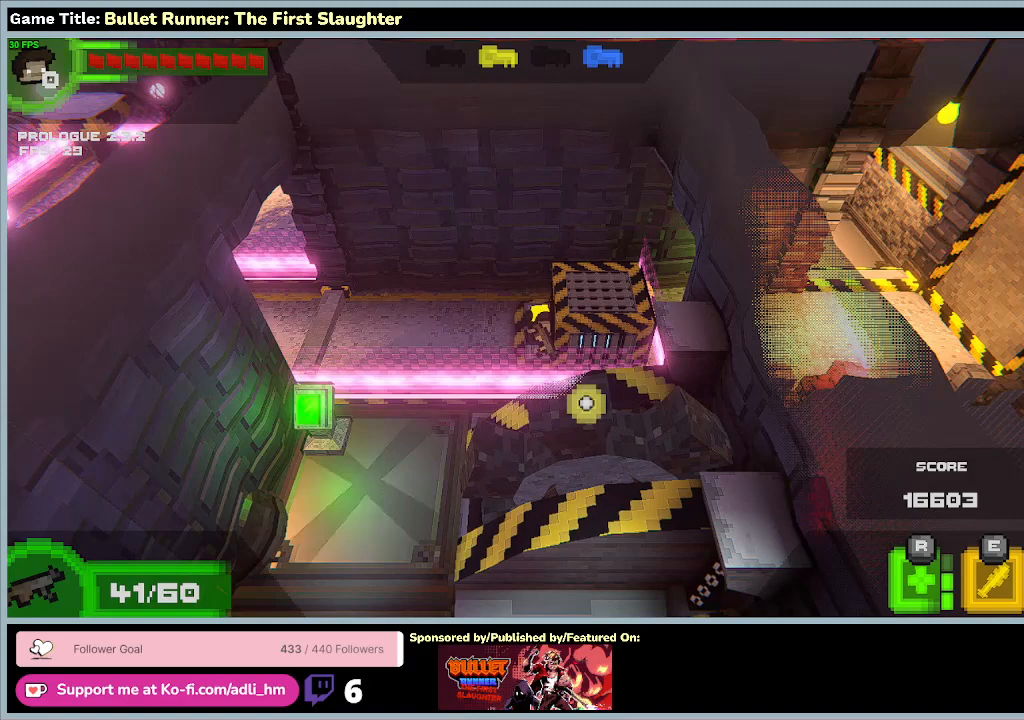
{"keys": ["d", "e"], "events": [[67, "e", "down"]]}
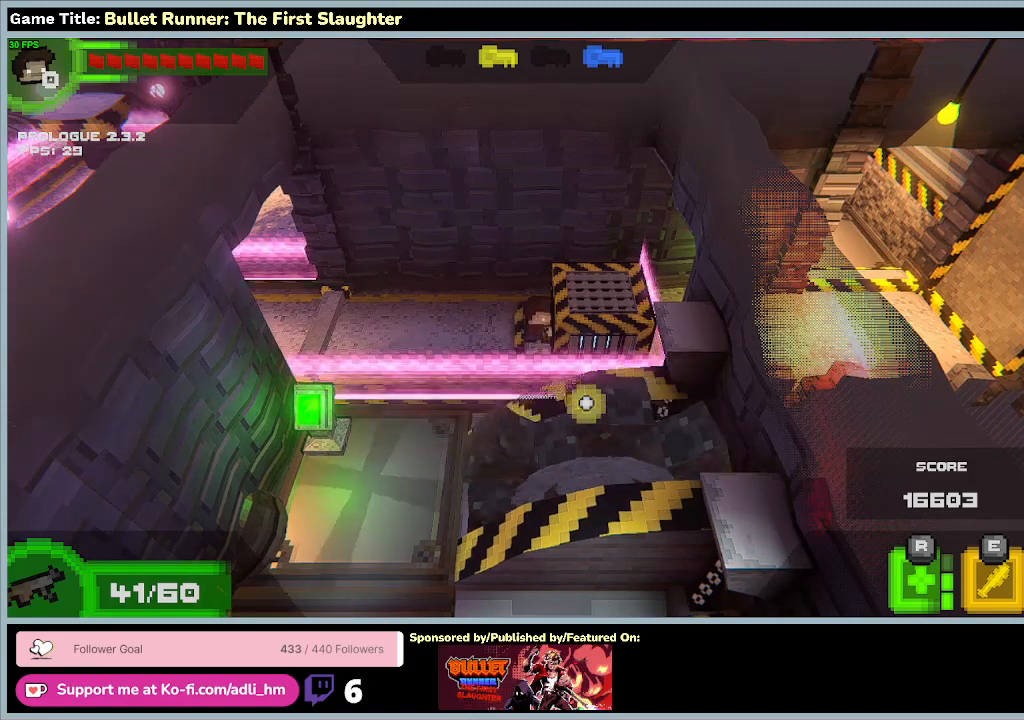
{"keys": ["a", "d"], "events": [[100, "e", "up"], [233, "a", "down"]]}